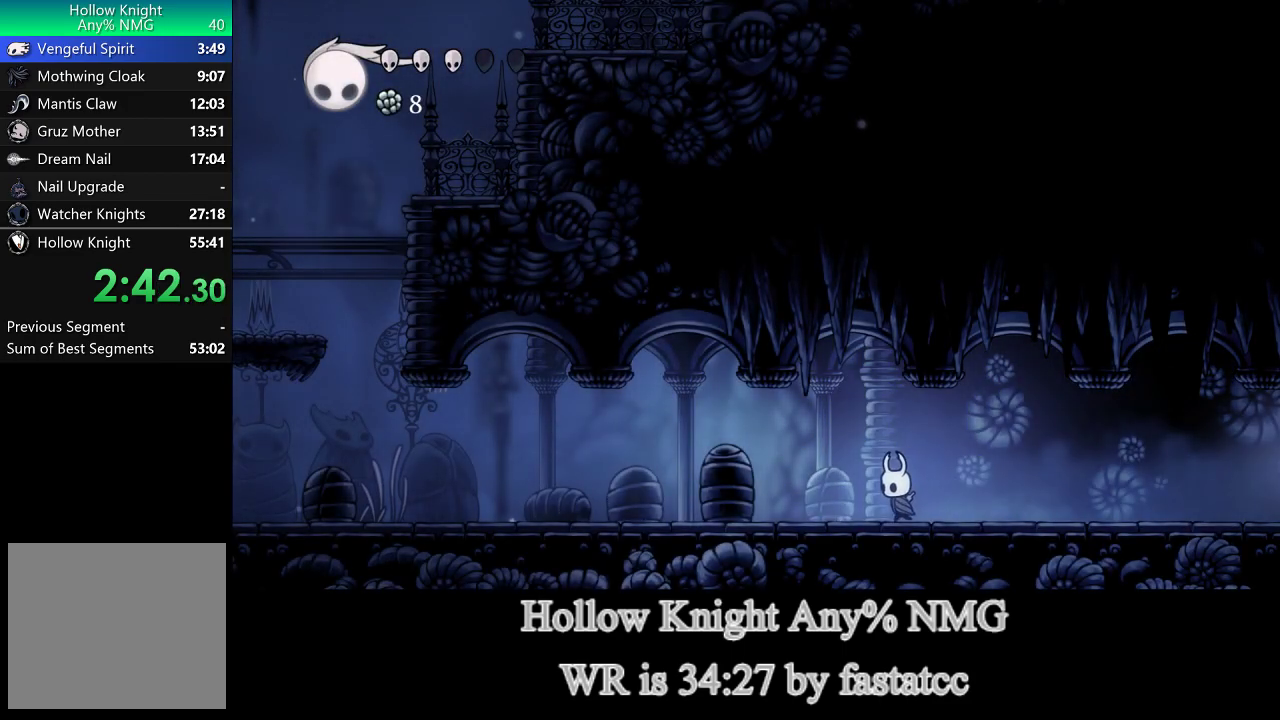
Gameplay with a controller (PlayStation layout); each line is a JSON object with the inputs held at the frame after it. "events" lists button and stick changes between this image and that frame as [ms after this image, input, new state], when the widget could be followed in between. Not read: right_stick.
{"buttons": [], "left_stick": "left", "events": [[183, "R1", "down"], [283, "R1", "up"]]}
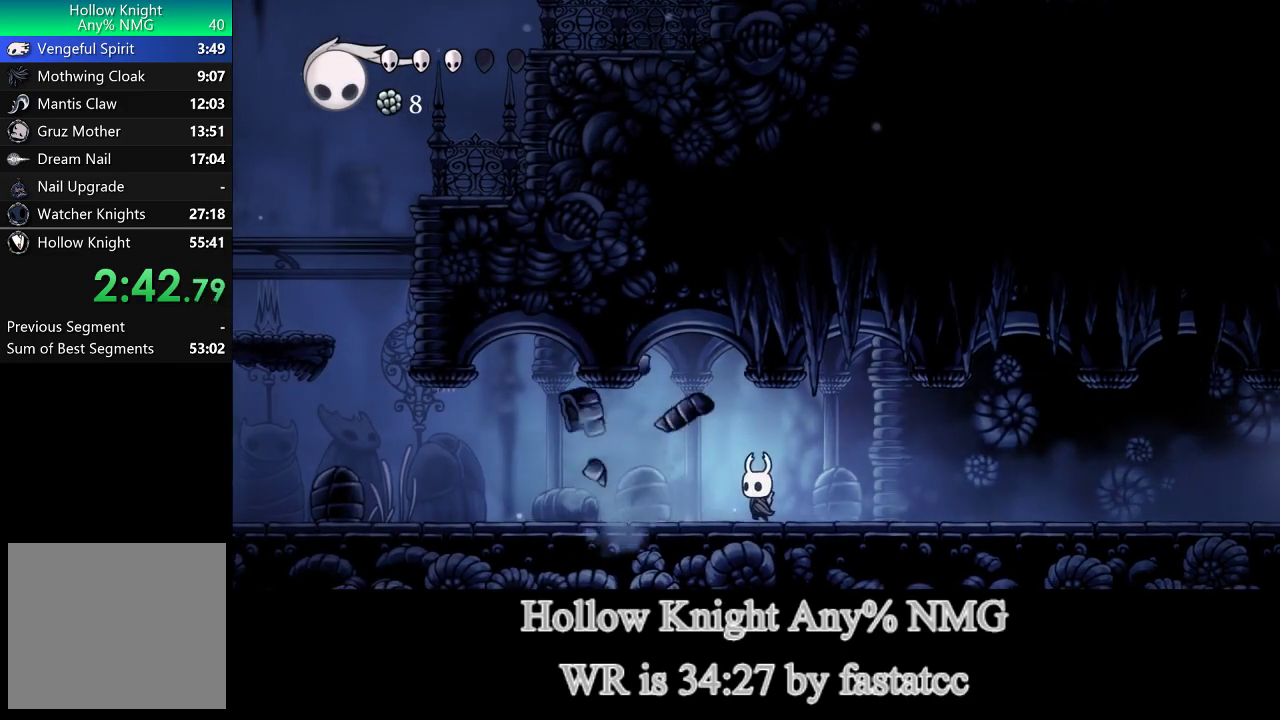
{"buttons": [], "left_stick": "left", "events": [[150, "R1", "down"], [250, "R1", "up"]]}
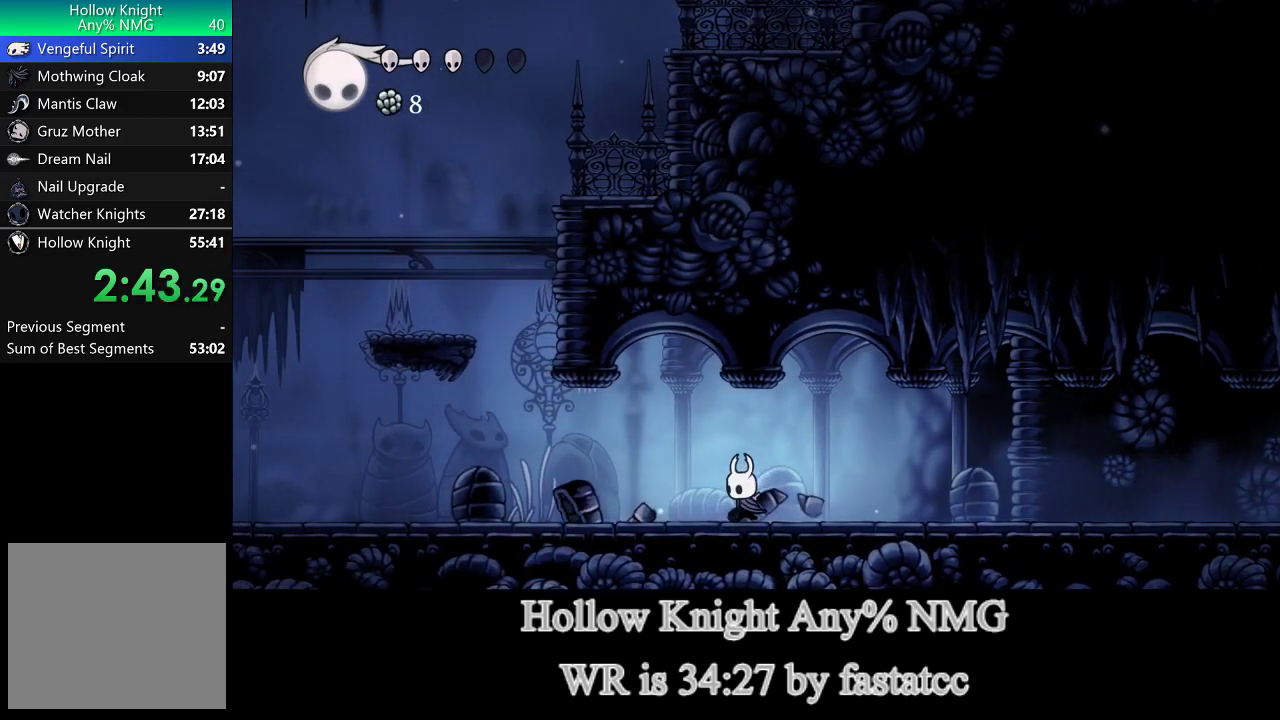
{"buttons": [], "left_stick": "left", "events": []}
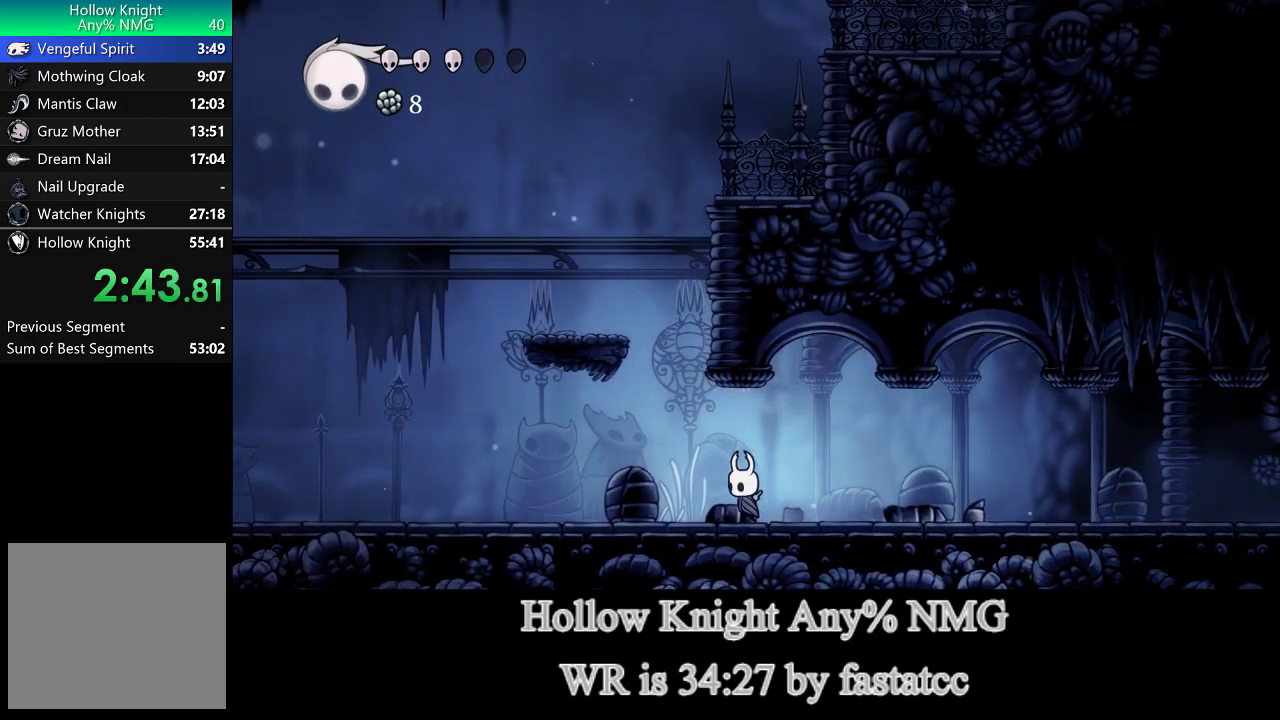
{"buttons": ["L1"], "left_stick": "left", "events": [[50, "L1", "down"]]}
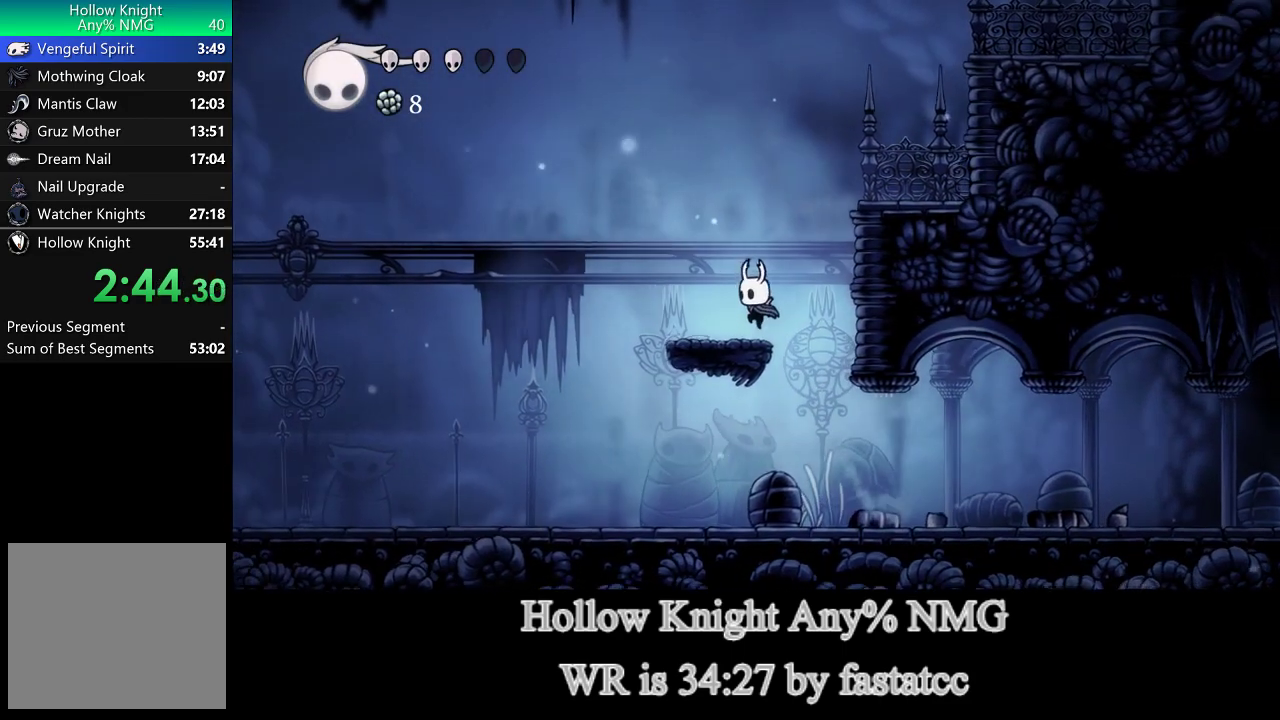
{"buttons": ["L1"], "left_stick": "right", "events": [[17, "L1", "up"], [217, "L1", "down"], [250, "left_stick", "right"]]}
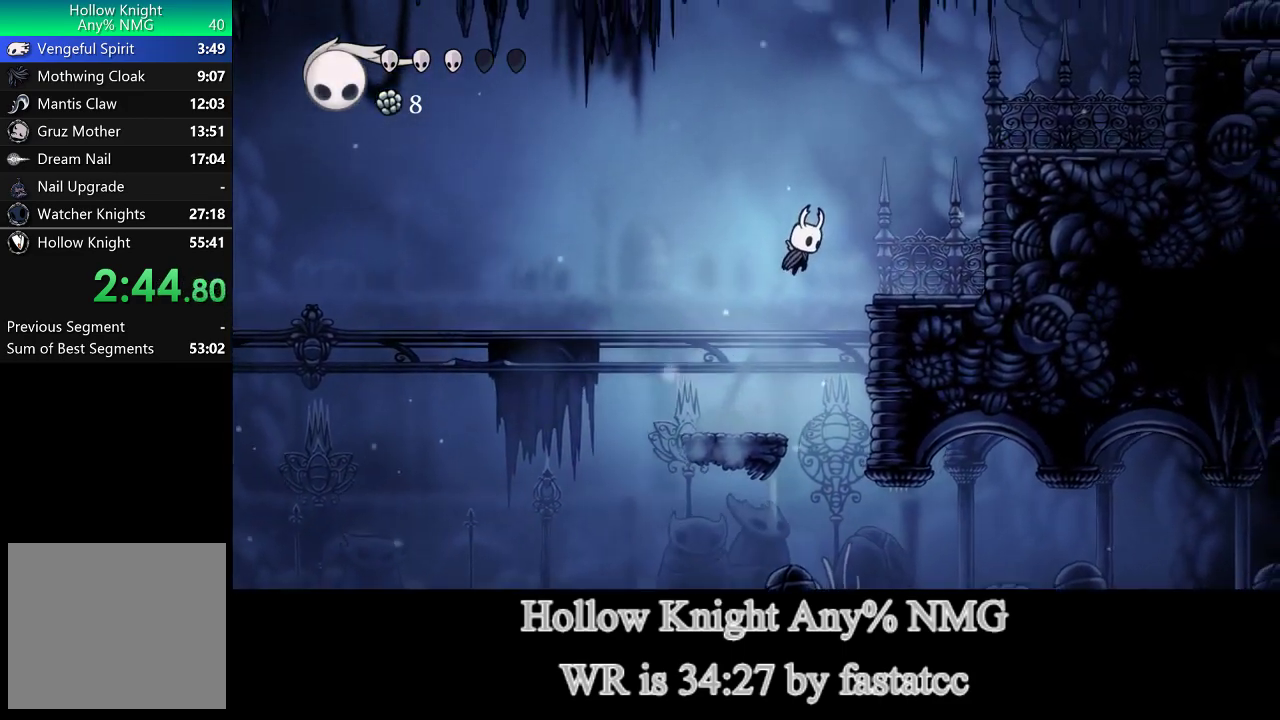
{"buttons": ["L1"], "left_stick": "right", "events": [[83, "L1", "up"], [317, "L1", "down"]]}
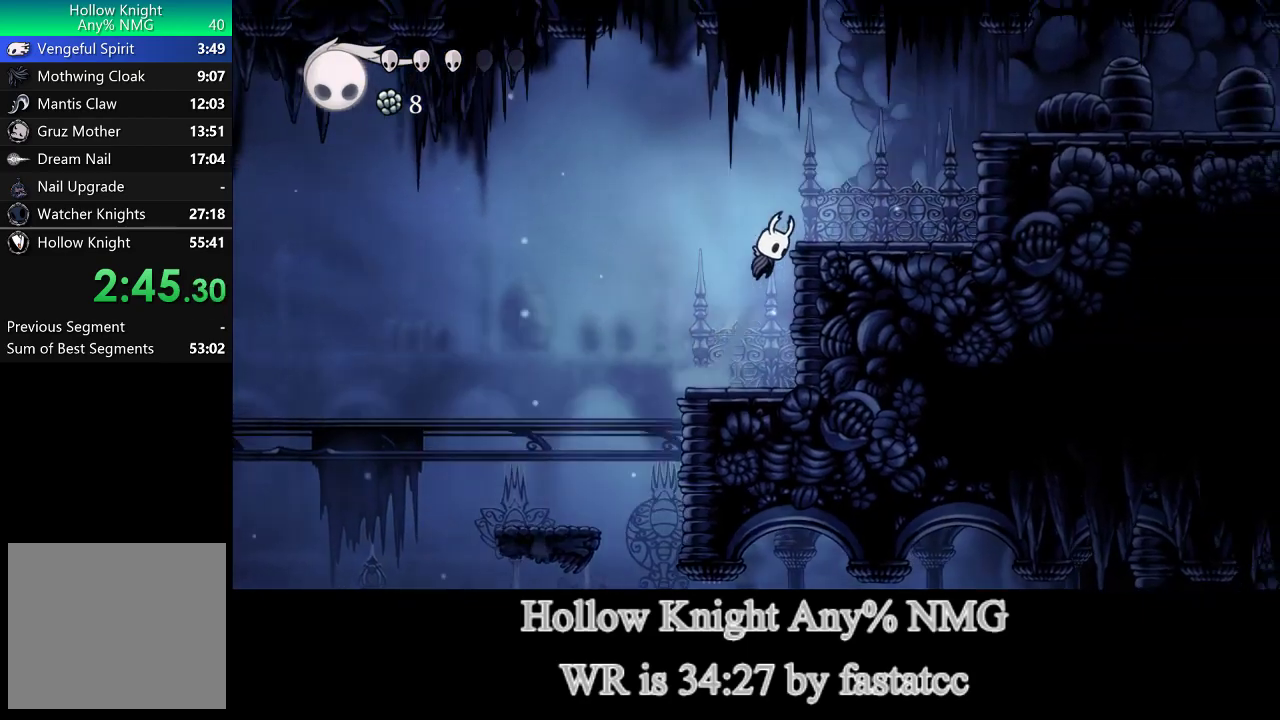
{"buttons": ["L1"], "left_stick": "right", "events": [[183, "L1", "up"], [450, "L1", "down"]]}
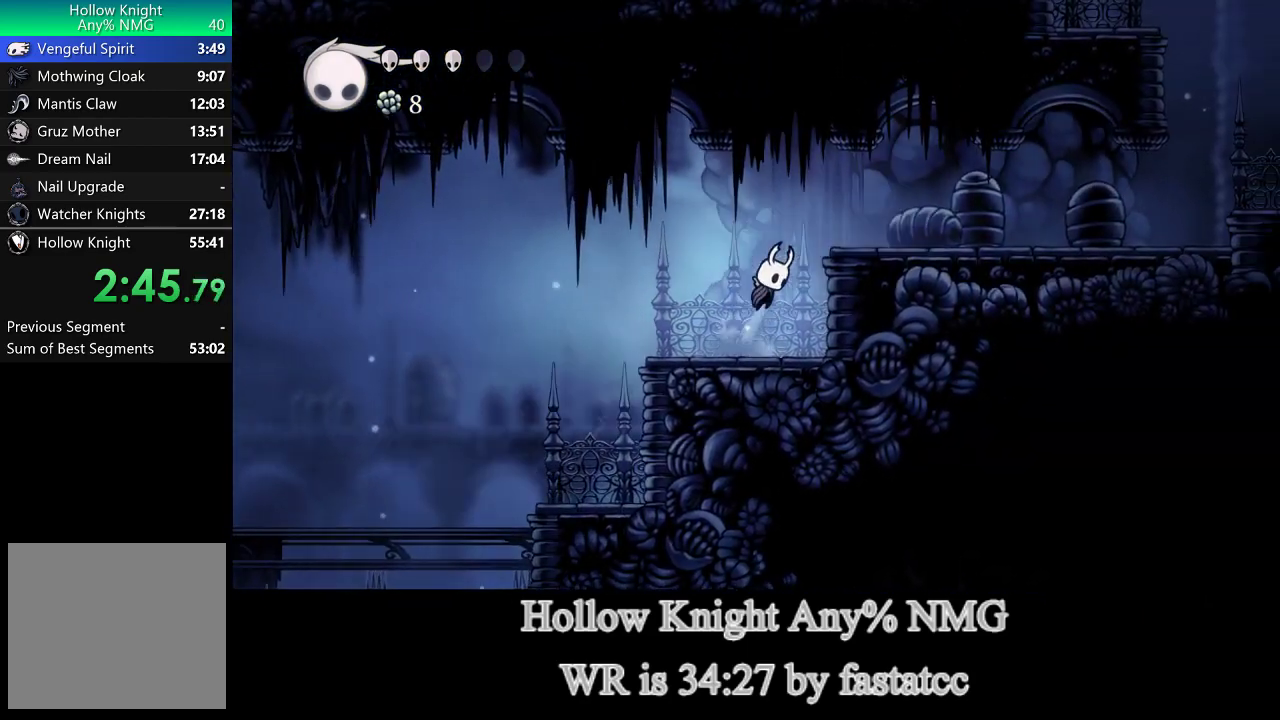
{"buttons": [], "left_stick": "right", "events": [[217, "L1", "up"]]}
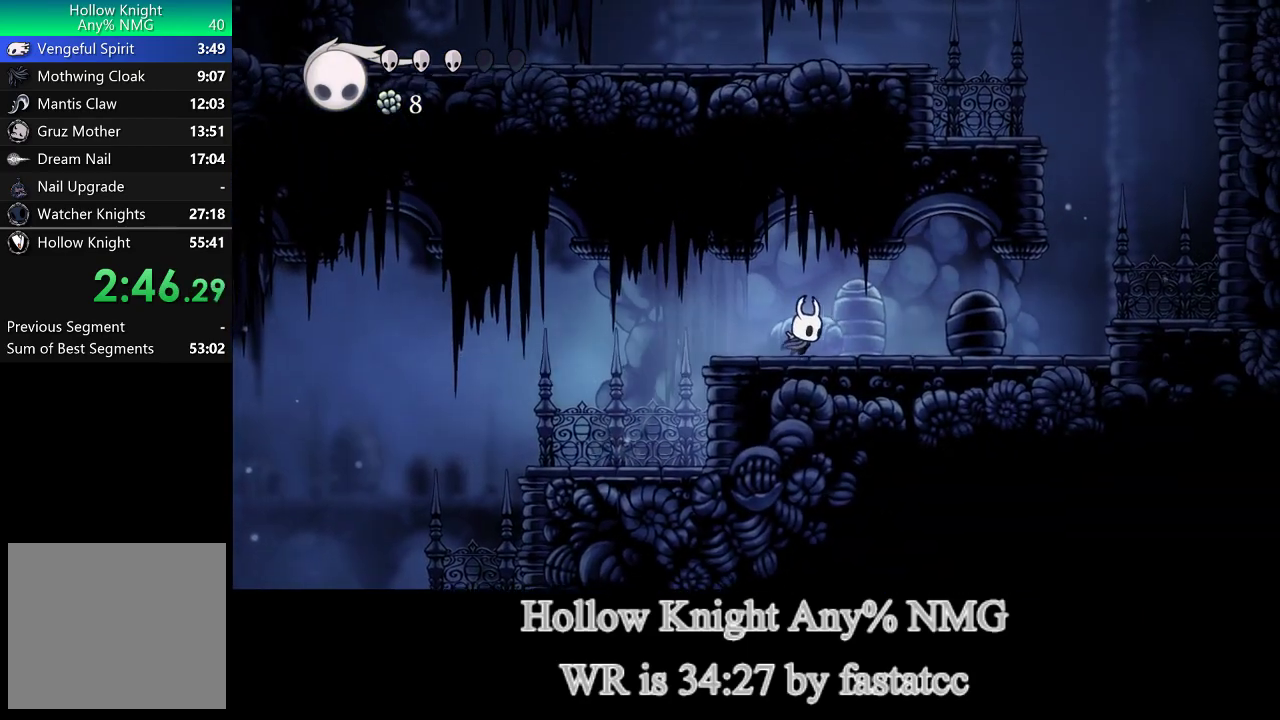
{"buttons": [], "left_stick": "right", "events": [[83, "R1", "down"], [183, "R1", "up"]]}
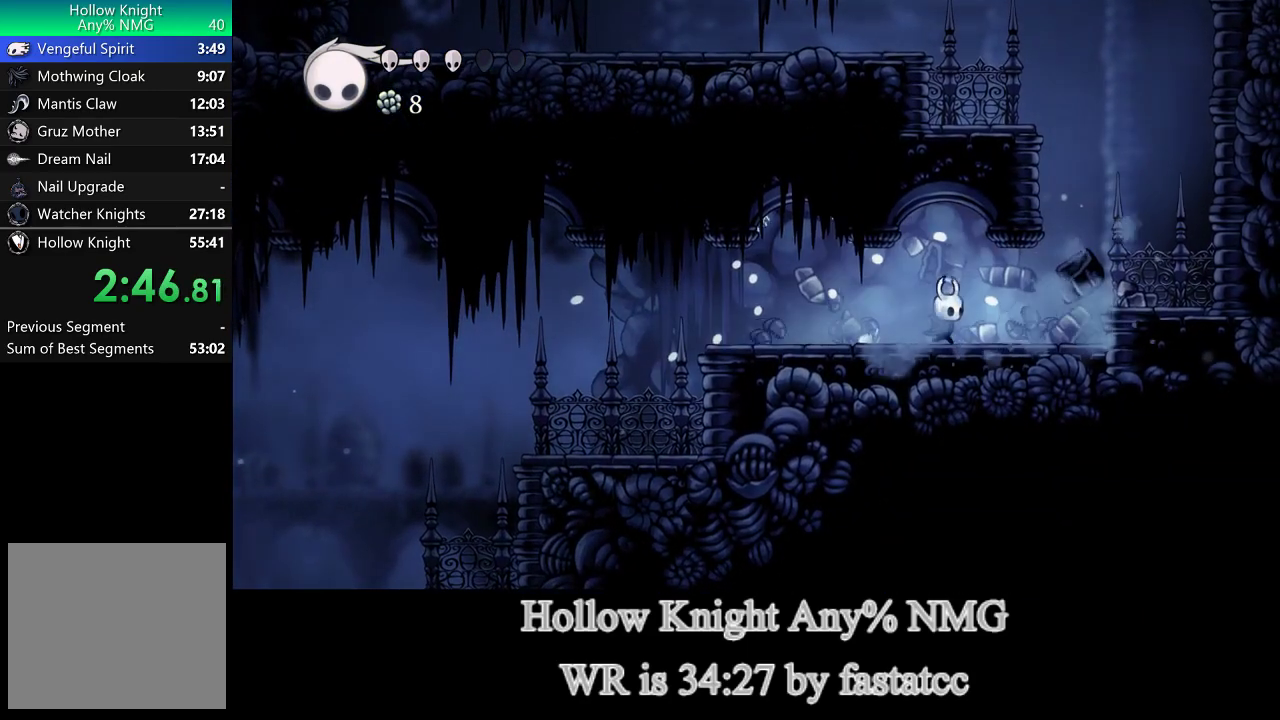
{"buttons": [], "left_stick": "right", "events": [[383, "L1", "down"], [483, "L1", "up"]]}
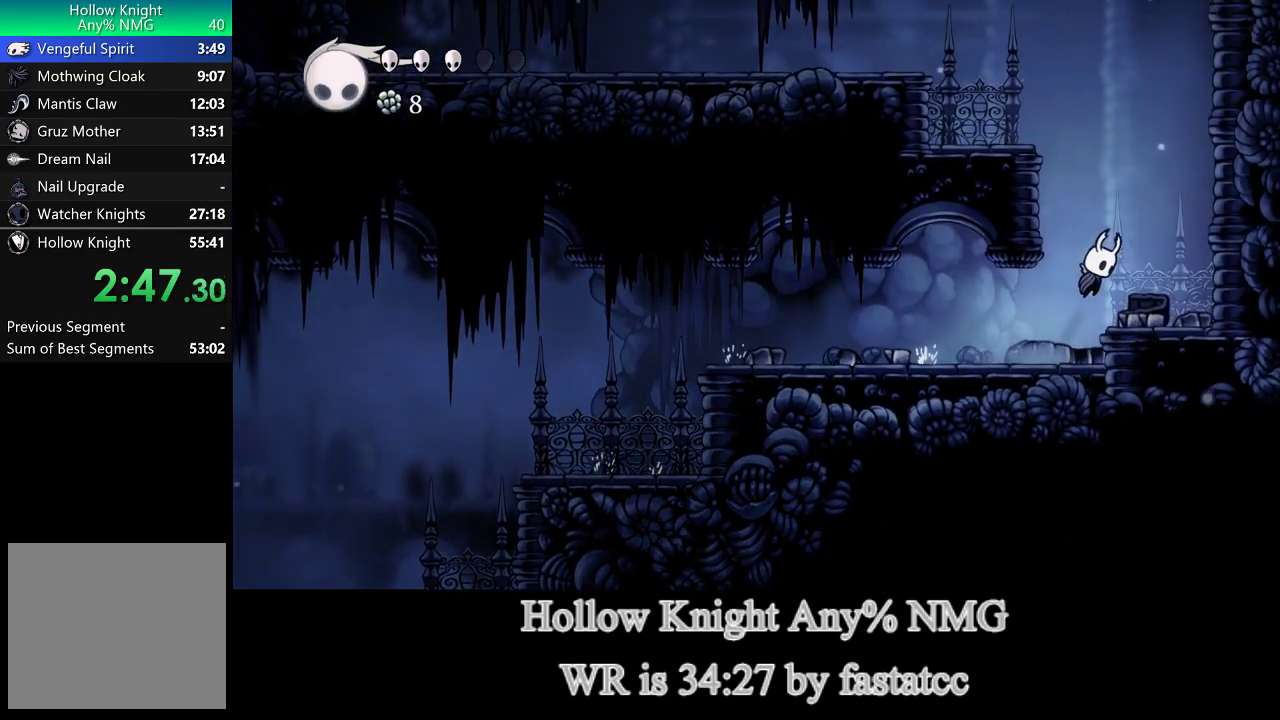
{"buttons": ["L1"], "left_stick": "up-left", "events": [[217, "L1", "down"], [250, "left_stick", "up-left"]]}
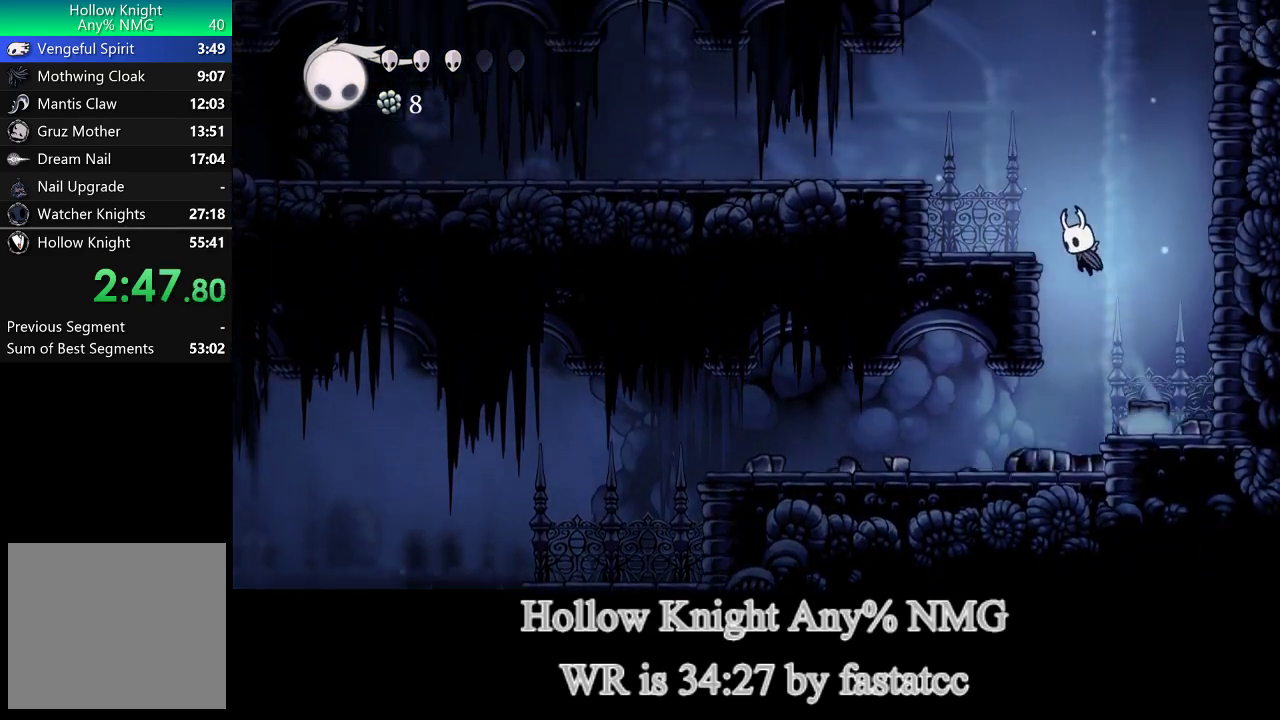
{"buttons": ["L1"], "left_stick": "up-left", "events": [[183, "L1", "up"], [383, "L1", "down"]]}
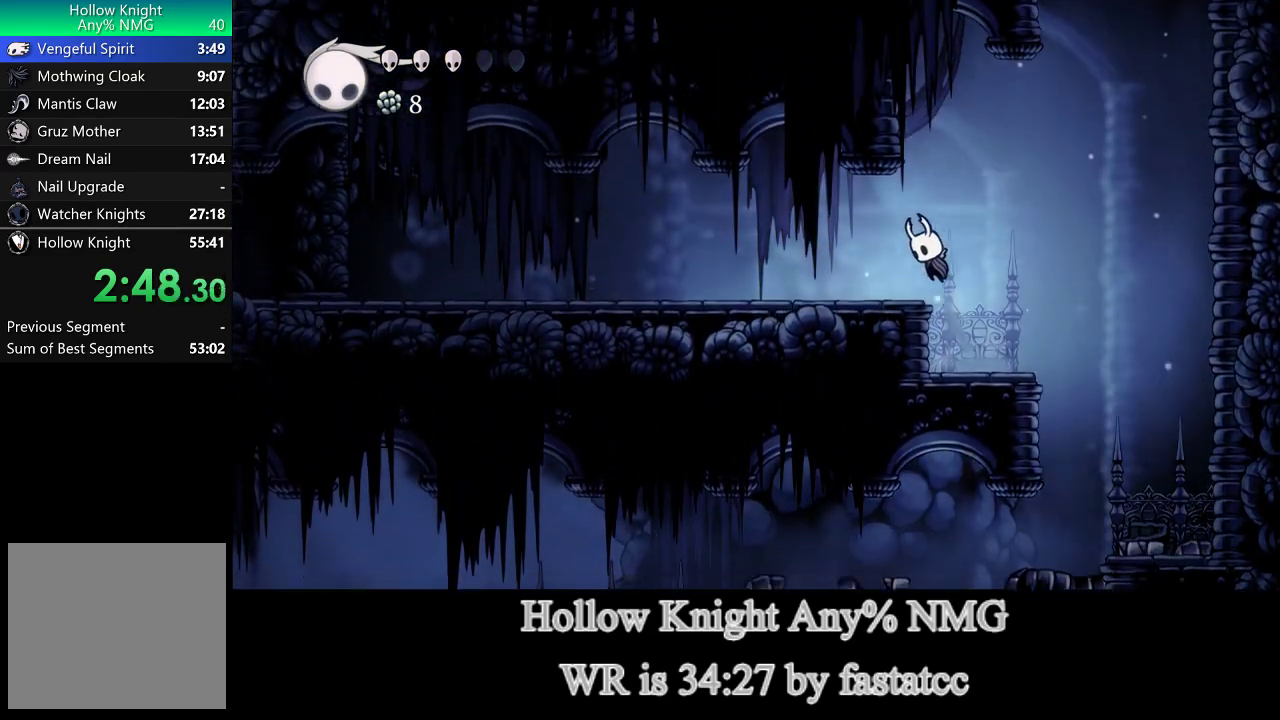
{"buttons": [], "left_stick": "up-left", "events": [[117, "L1", "up"]]}
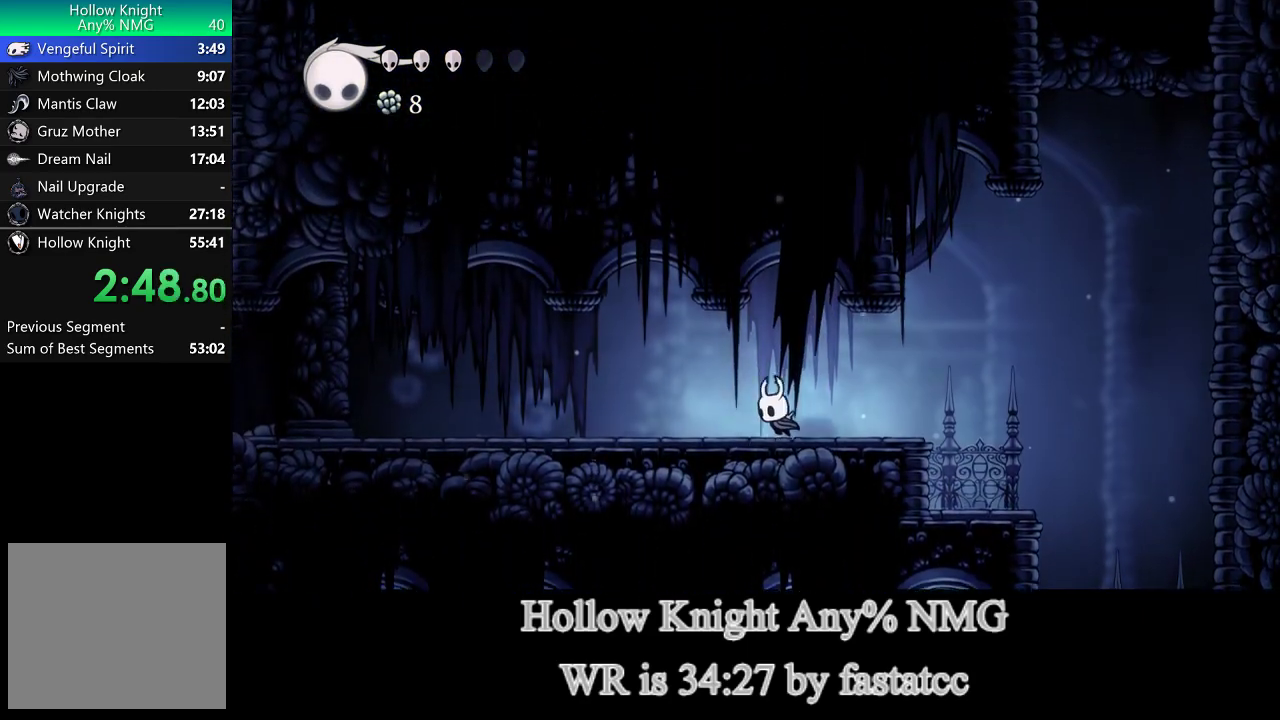
{"buttons": [], "left_stick": "up-left", "events": []}
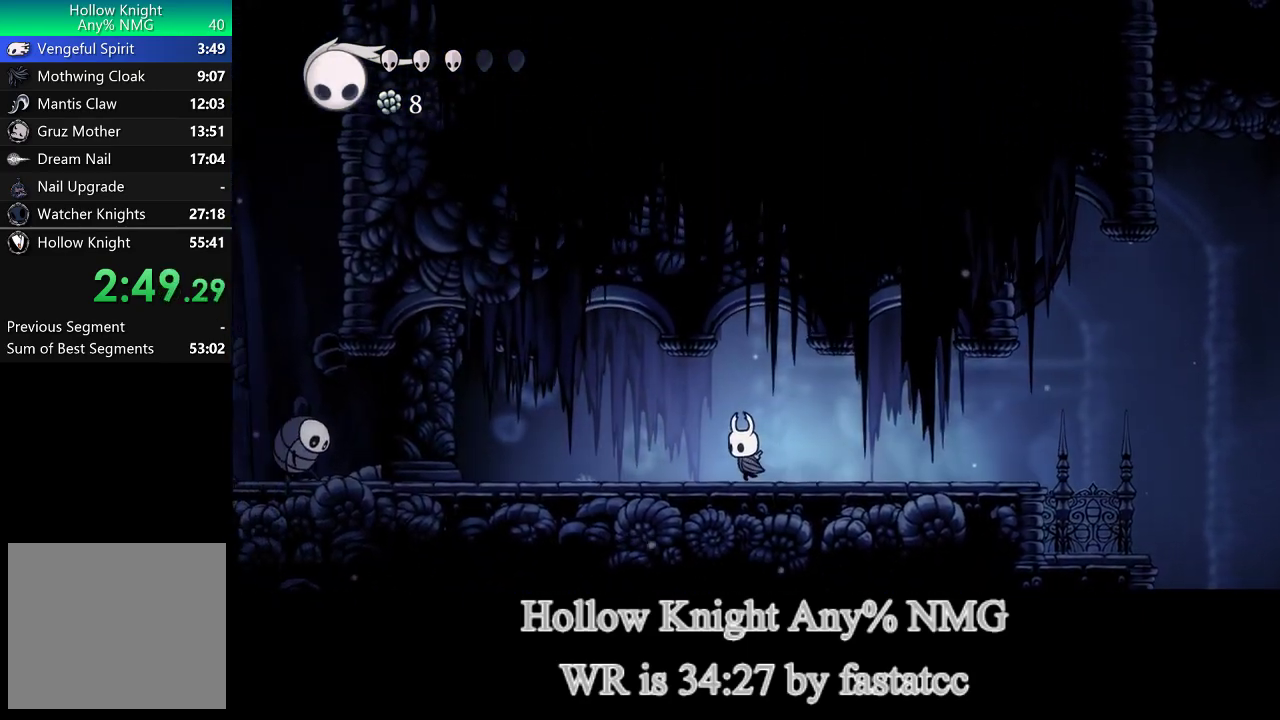
{"buttons": [], "left_stick": "up-left", "events": []}
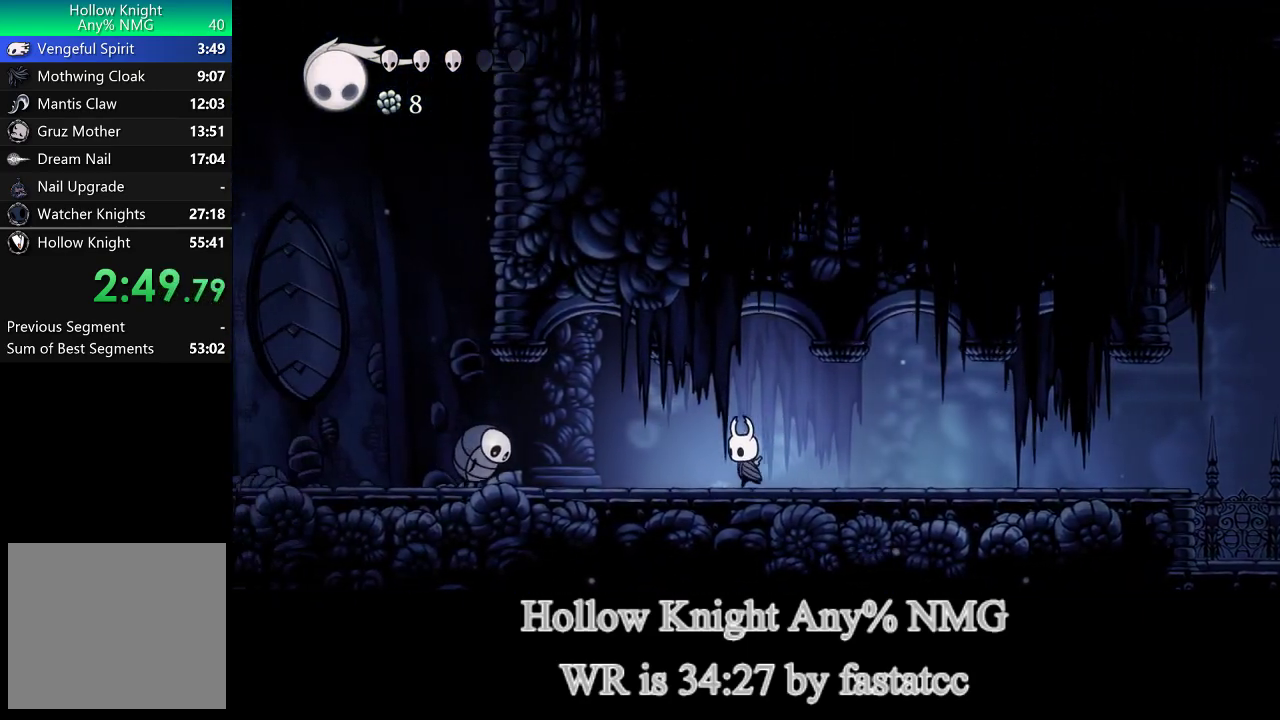
{"buttons": [], "left_stick": "left", "events": [[367, "left_stick", "left"]]}
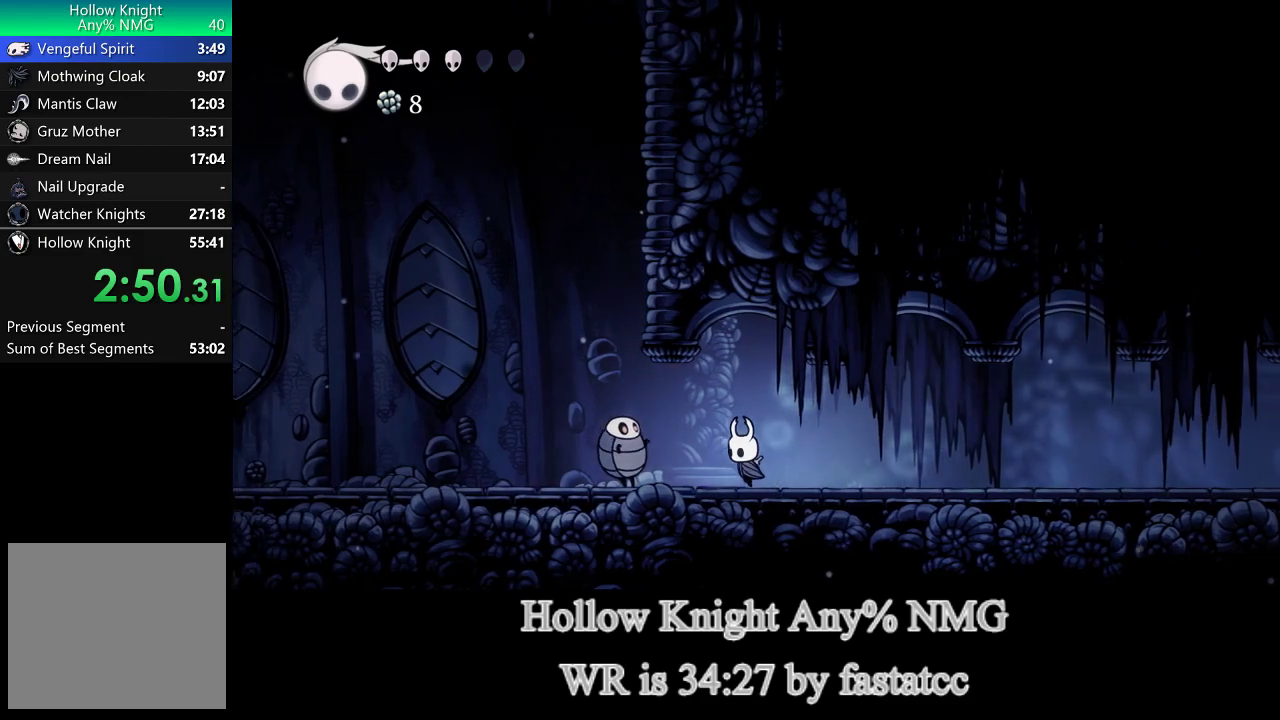
{"buttons": [], "left_stick": "down-left", "events": [[83, "L1", "down"], [83, "left_stick", "down-left"], [217, "R1", "down"], [350, "R1", "up"], [417, "L1", "up"]]}
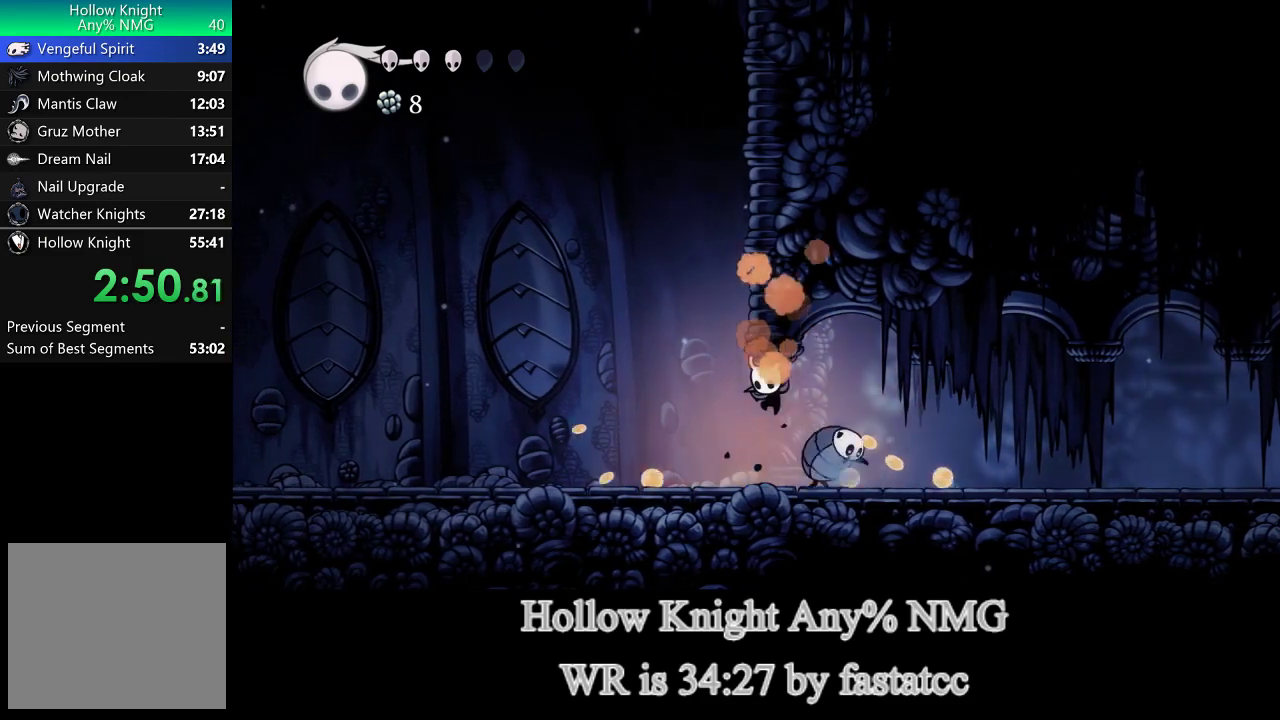
{"buttons": [], "left_stick": "left", "events": [[17, "left_stick", "left"]]}
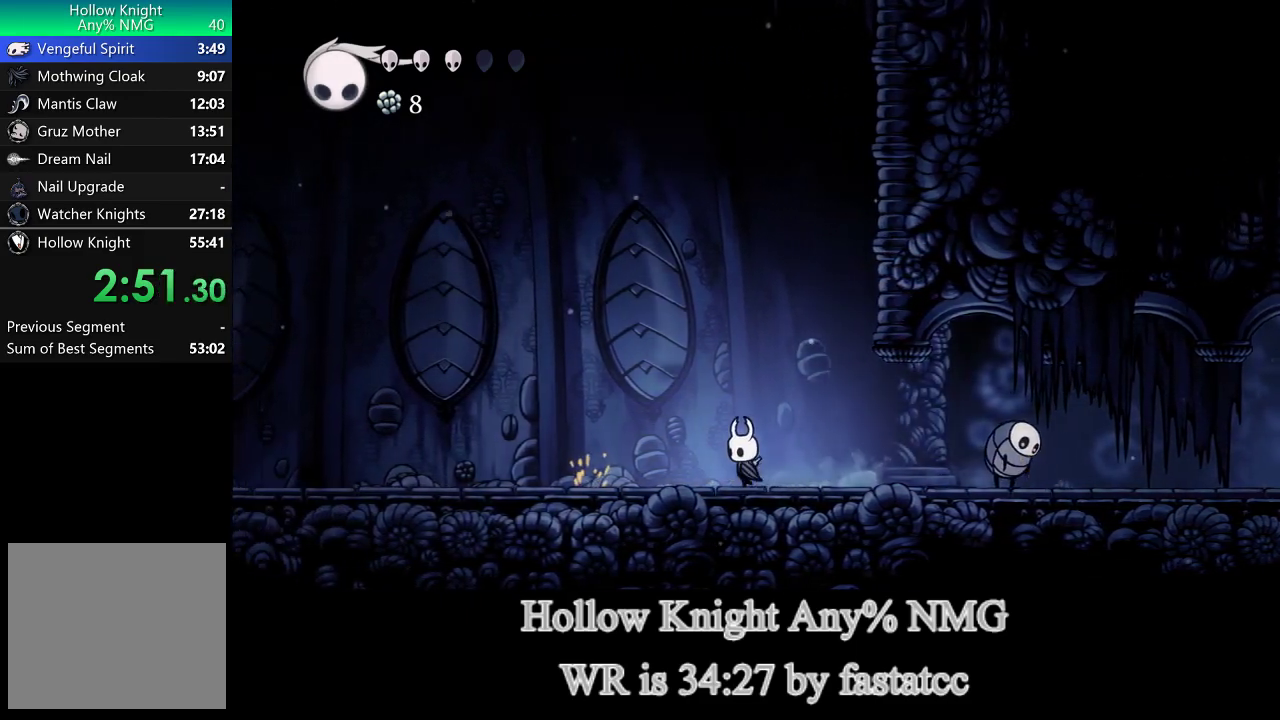
{"buttons": [], "left_stick": "left", "events": []}
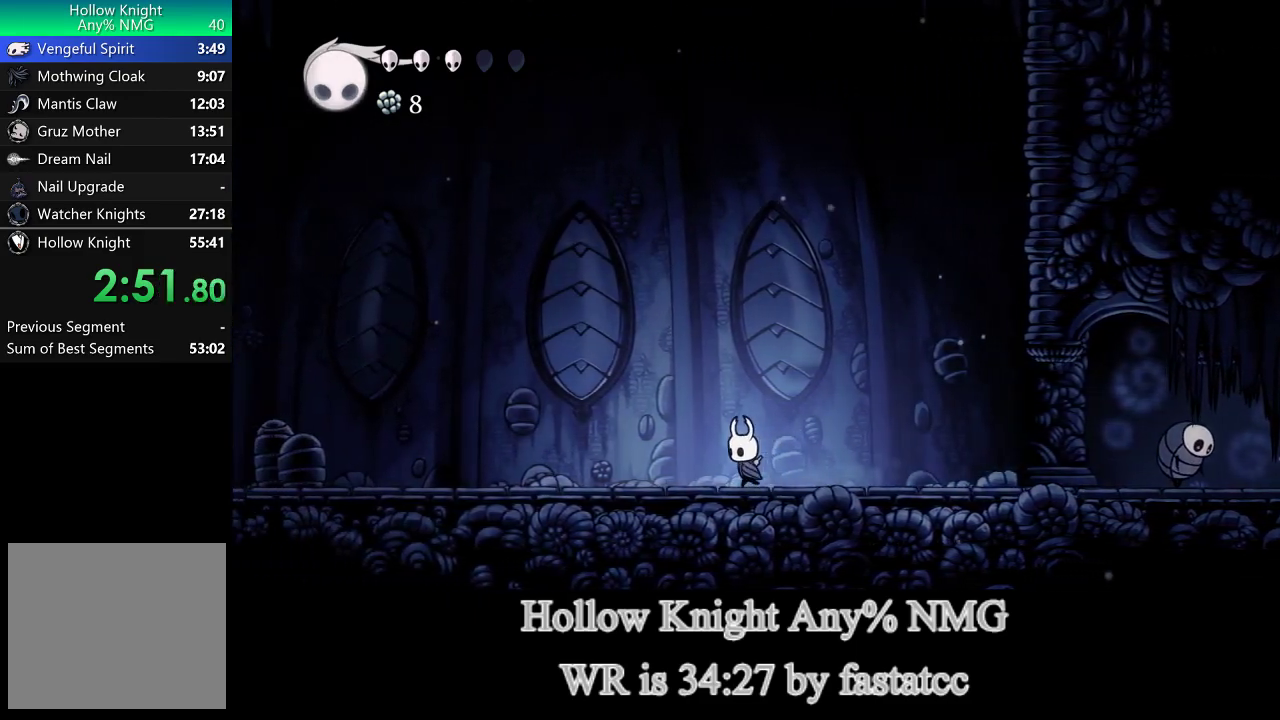
{"buttons": [], "left_stick": "left", "events": []}
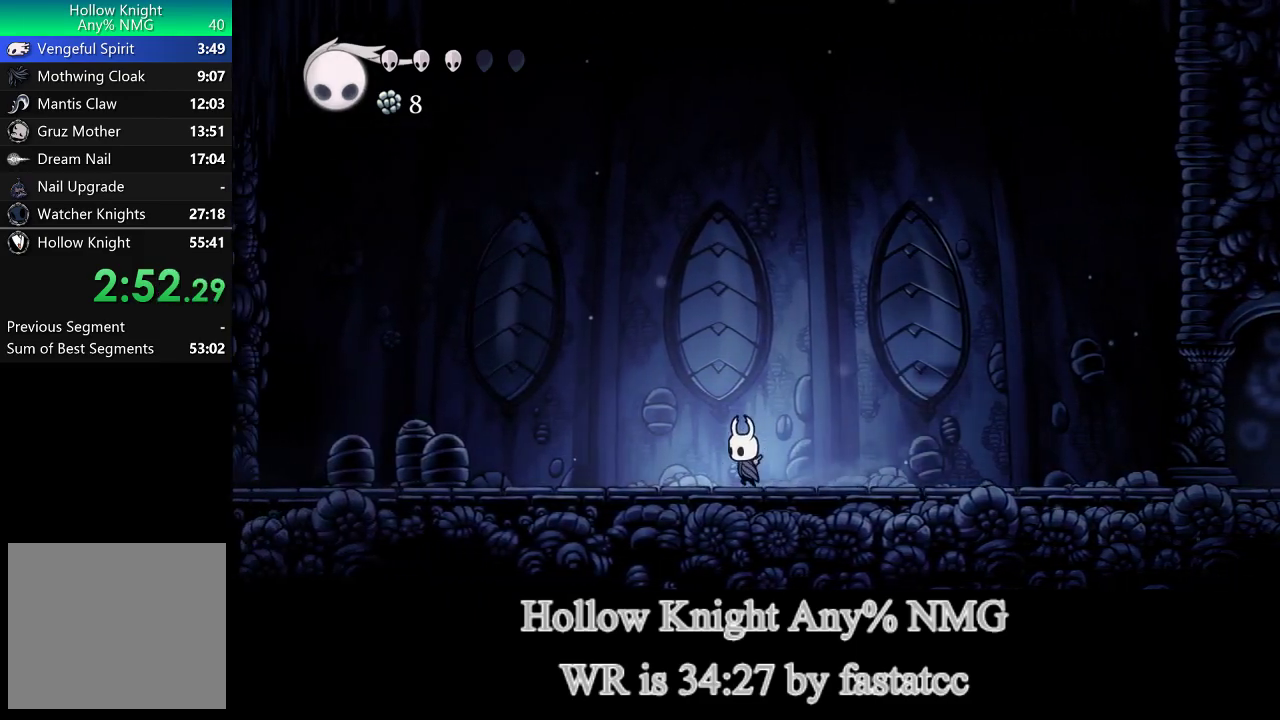
{"buttons": [], "left_stick": "left", "events": []}
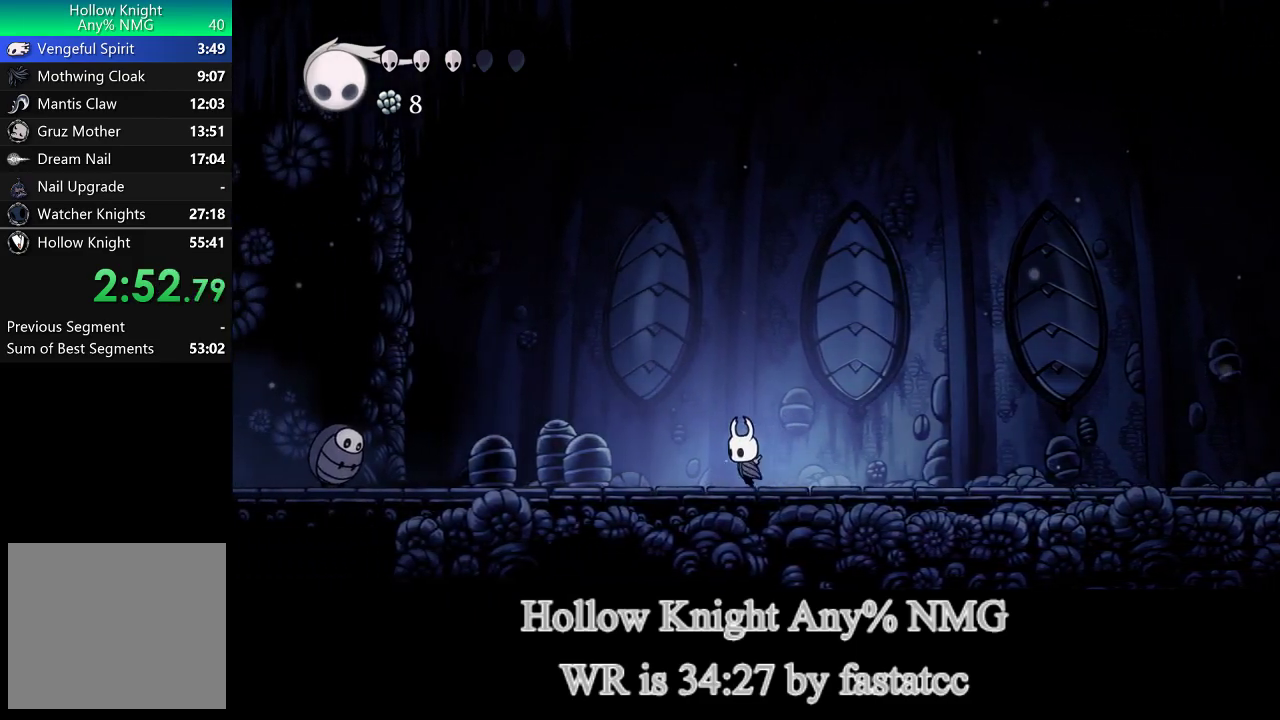
{"buttons": [], "left_stick": "left", "events": []}
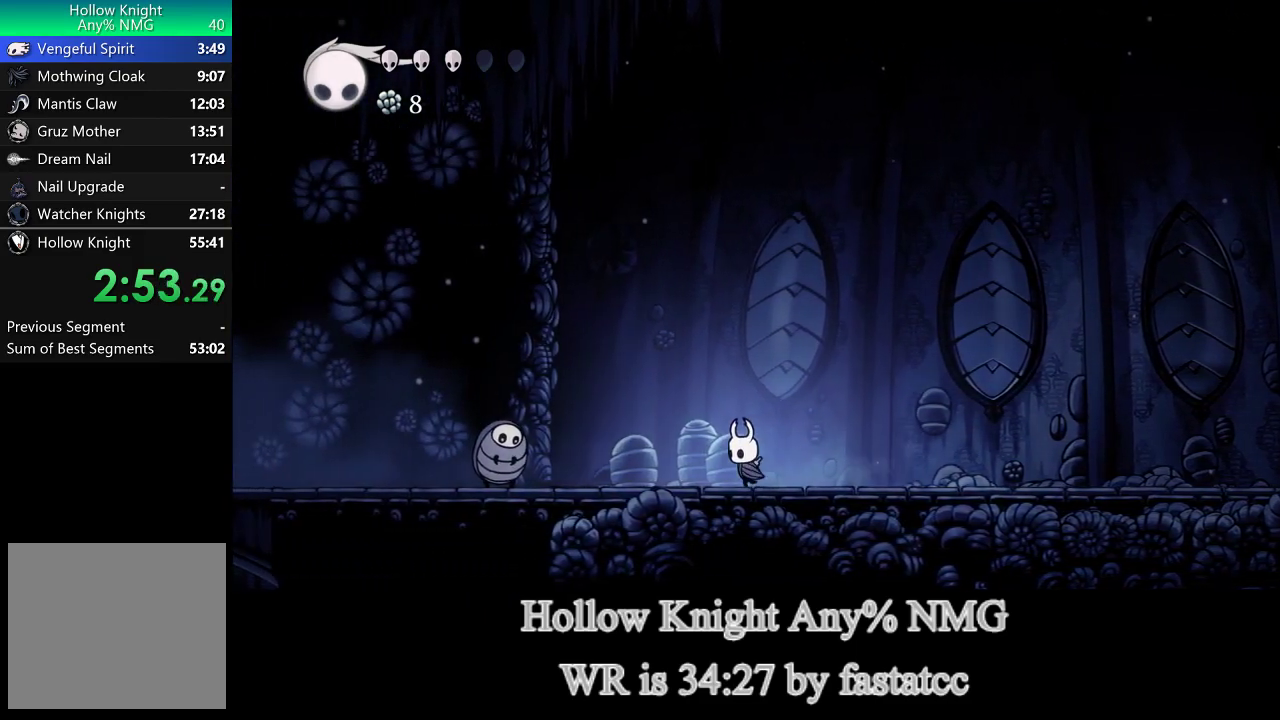
{"buttons": ["L1"], "left_stick": "left", "events": [[317, "L1", "down"]]}
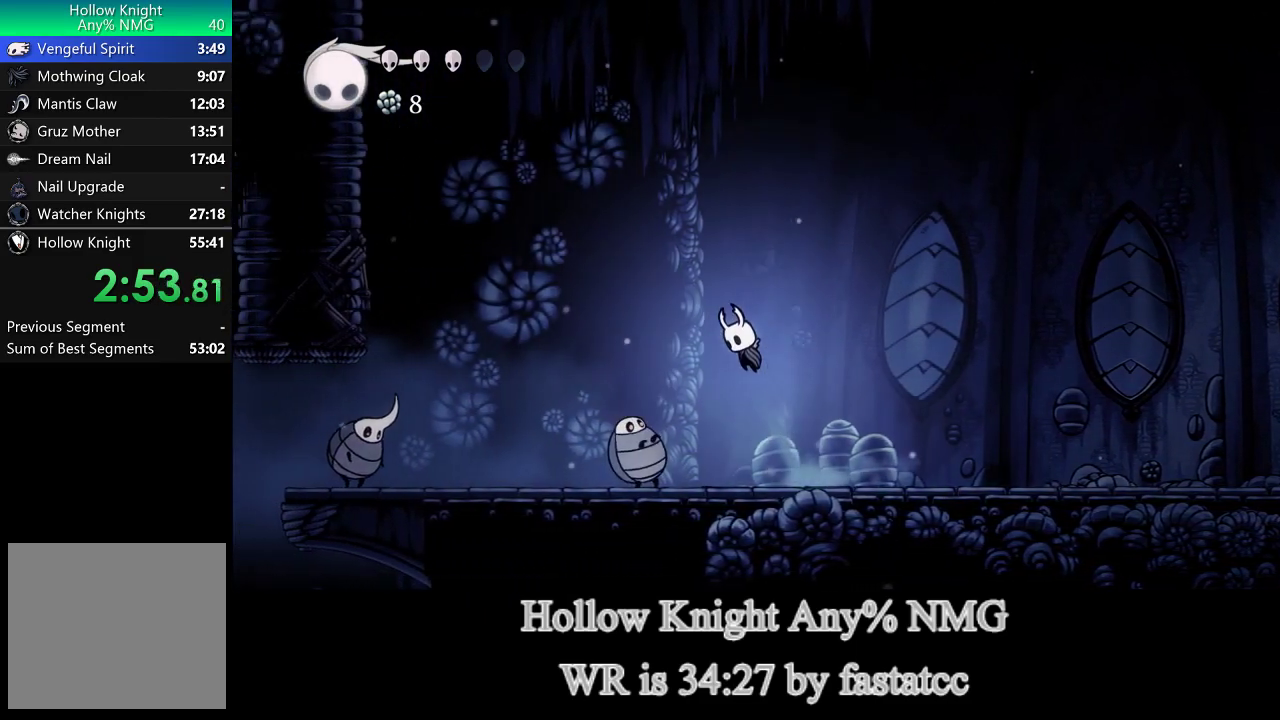
{"buttons": [], "left_stick": "left", "events": [[183, "L1", "up"]]}
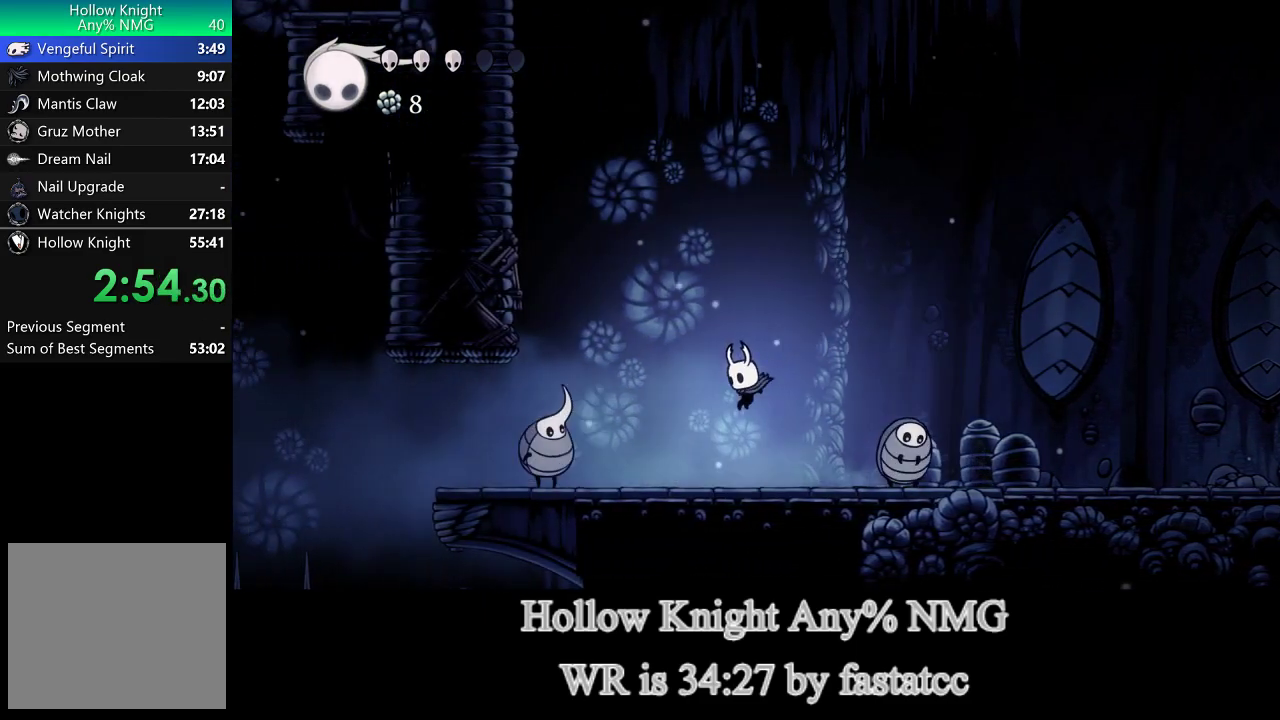
{"buttons": ["L1"], "left_stick": "left", "events": [[150, "L1", "down"]]}
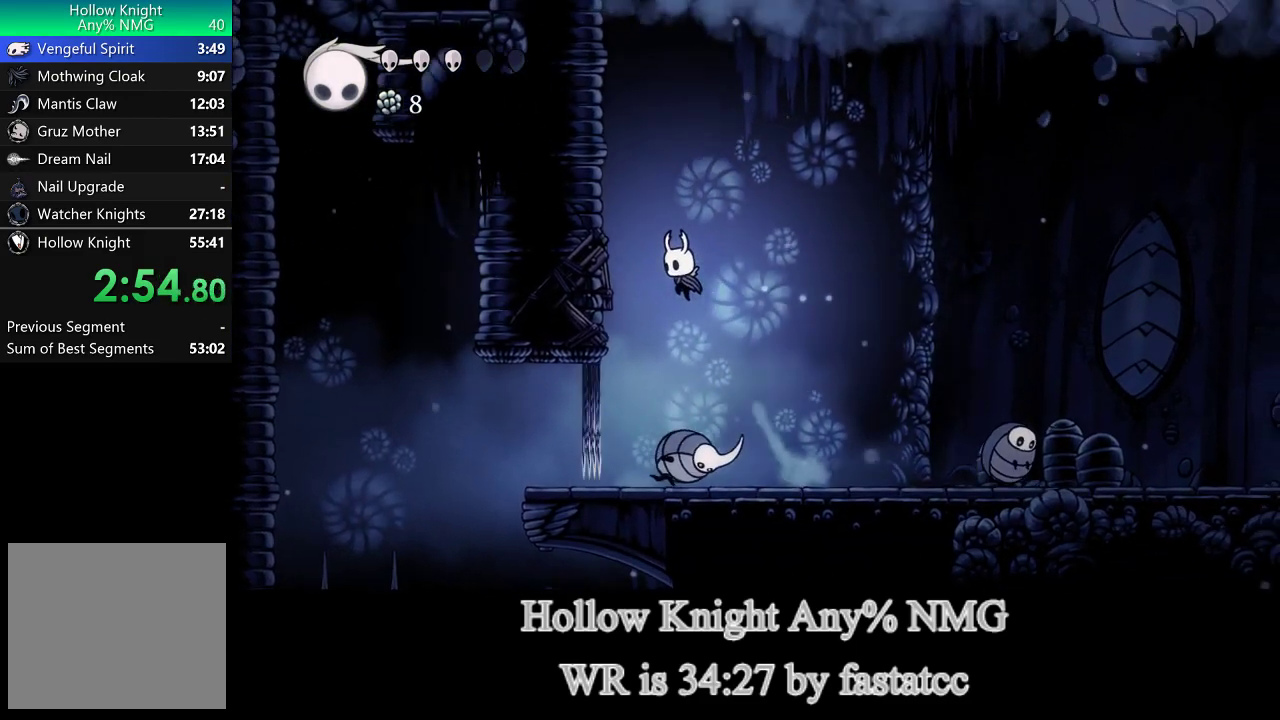
{"buttons": [], "left_stick": "right", "events": [[183, "left_stick", "right"], [217, "L1", "up"]]}
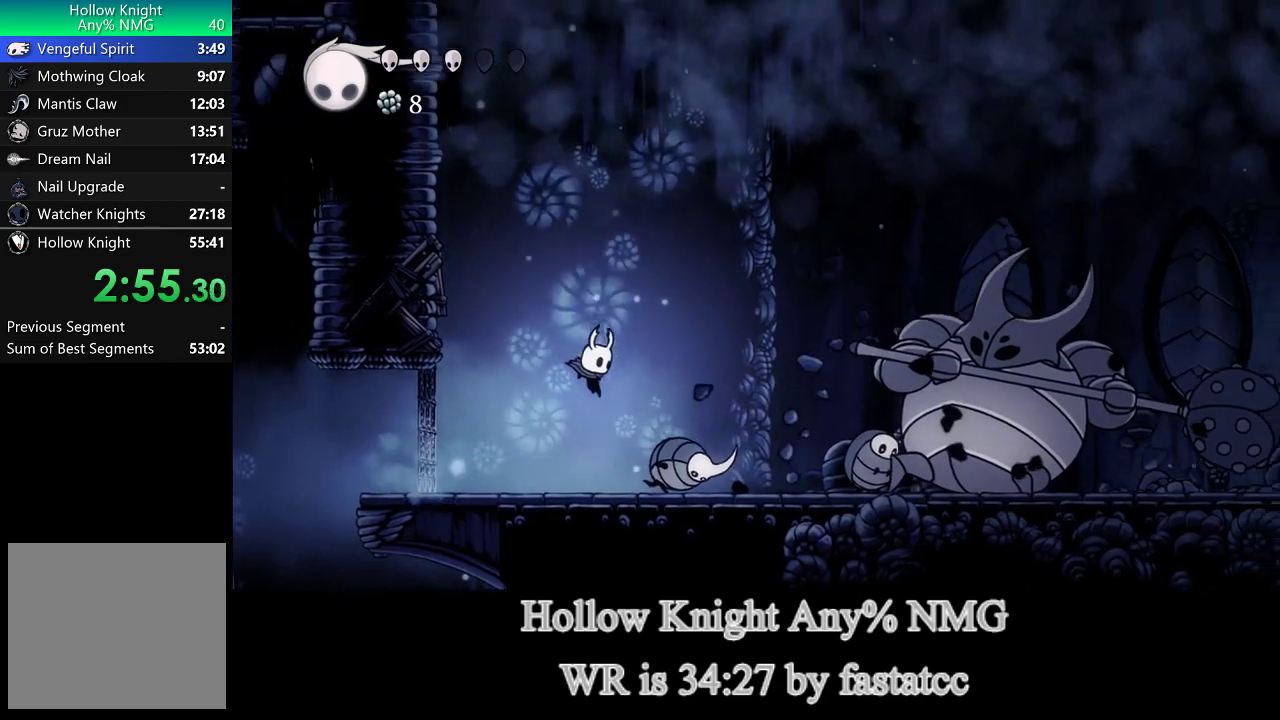
{"buttons": [], "left_stick": "right", "events": [[250, "L1", "down"], [450, "L1", "up"]]}
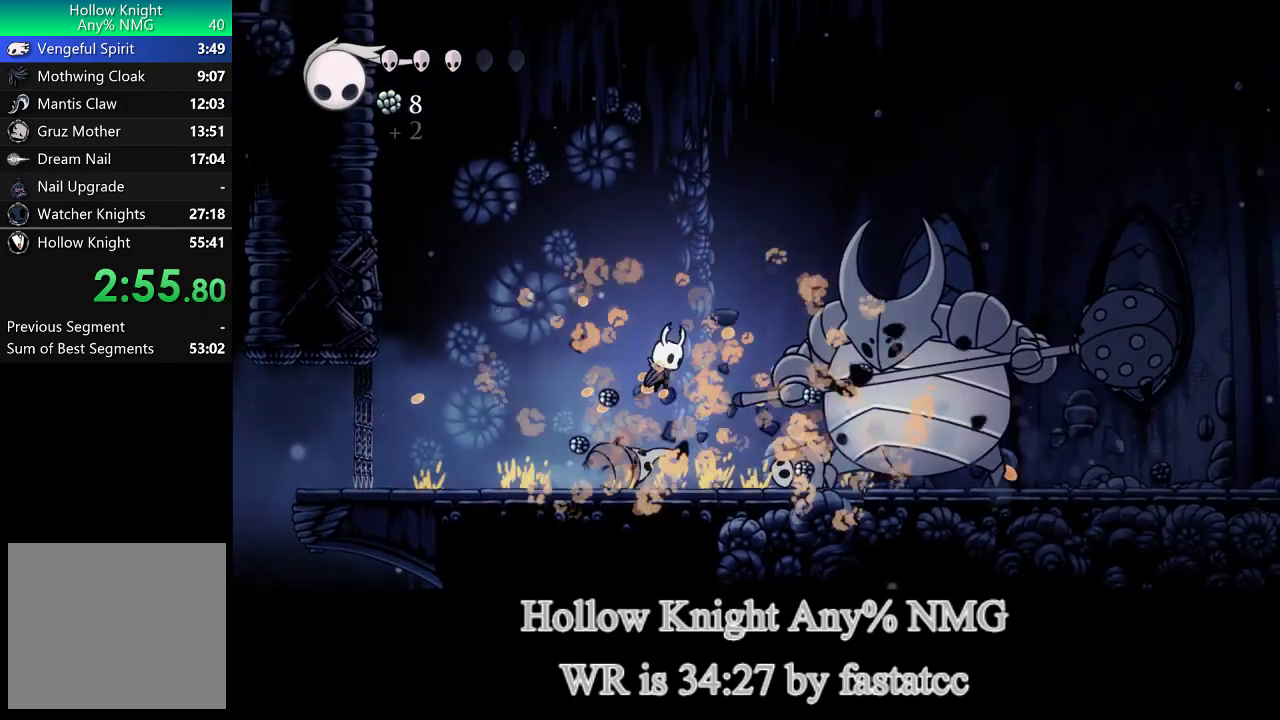
{"buttons": [], "left_stick": "right", "events": [[283, "R1", "down"], [417, "R1", "up"]]}
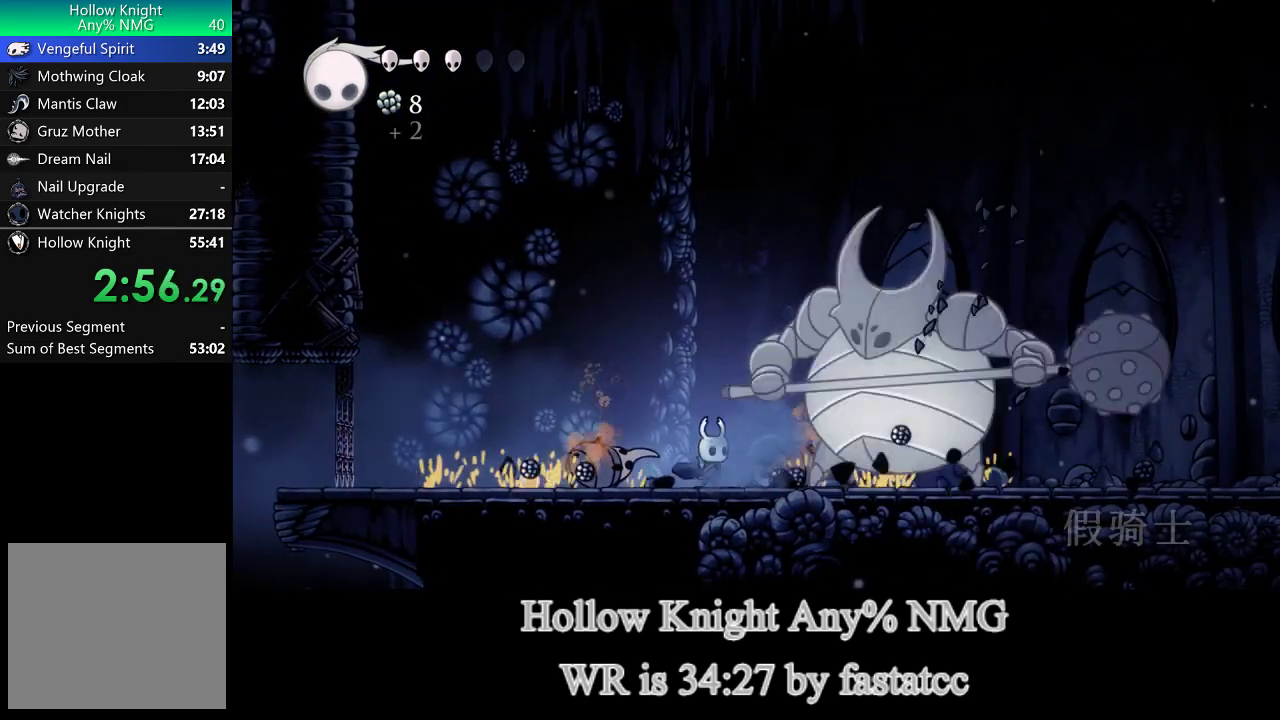
{"buttons": [], "left_stick": "center", "events": [[150, "R1", "down"], [283, "left_stick", "center"], [317, "R1", "up"]]}
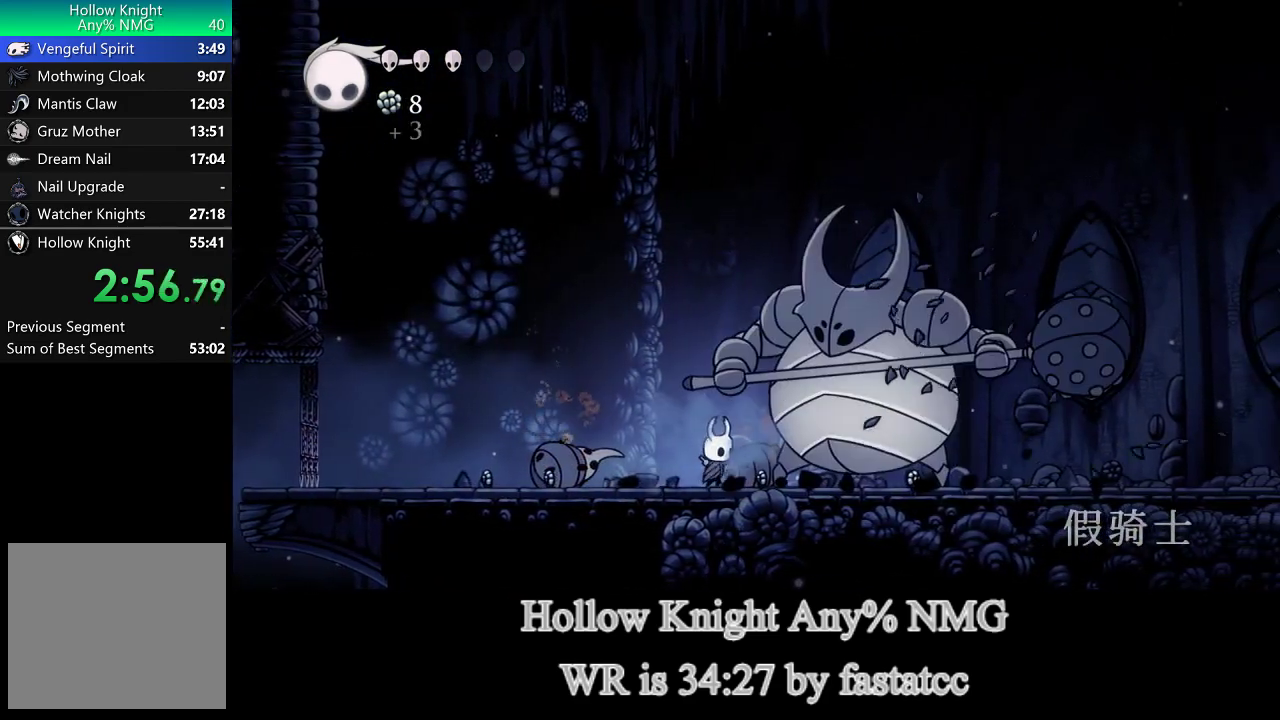
{"buttons": ["R1"], "left_stick": "right", "events": [[50, "R1", "down"], [183, "R1", "up"], [383, "left_stick", "right"], [483, "R1", "down"]]}